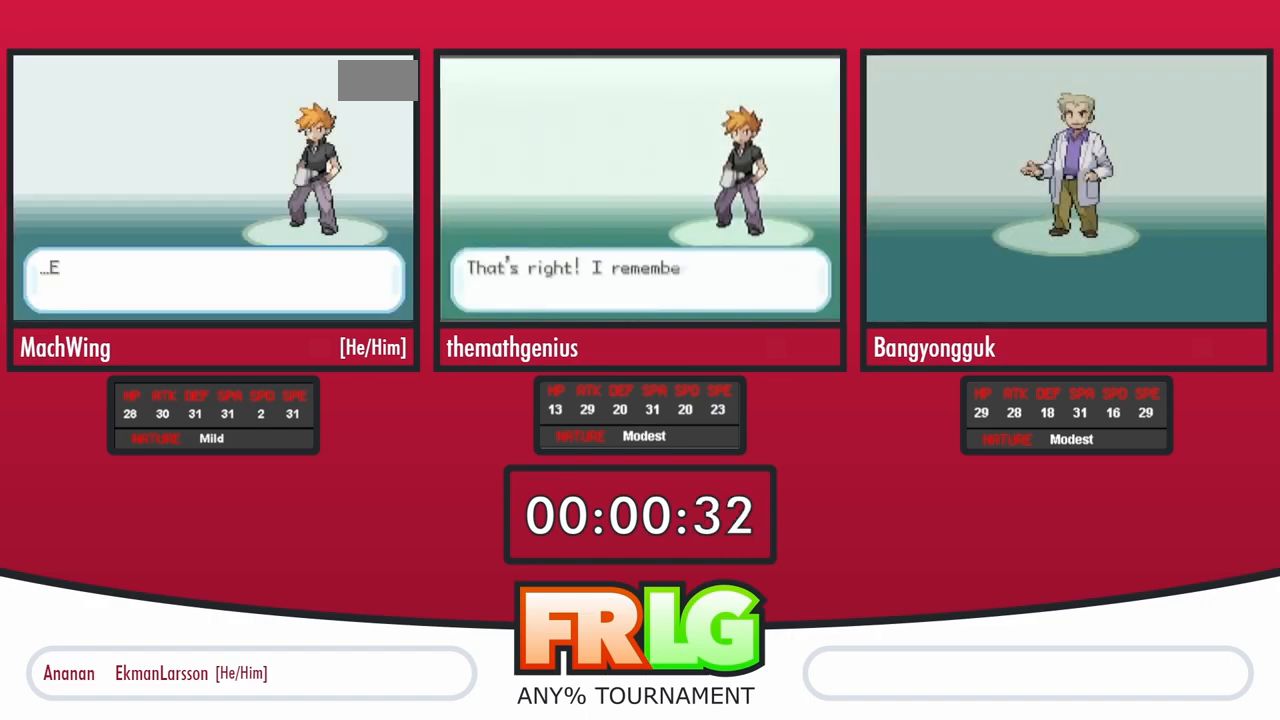
Gameplay with a controller (Nintendo layout); each line is a JSON object with the inputs held at the frame after it. "events" lists button and stick changes between this image and that frame as [ms after this image, input, new state], when the widget could be followed in between. Not read: A L3 R3 SELECT.
{"buttons": [], "events": []}
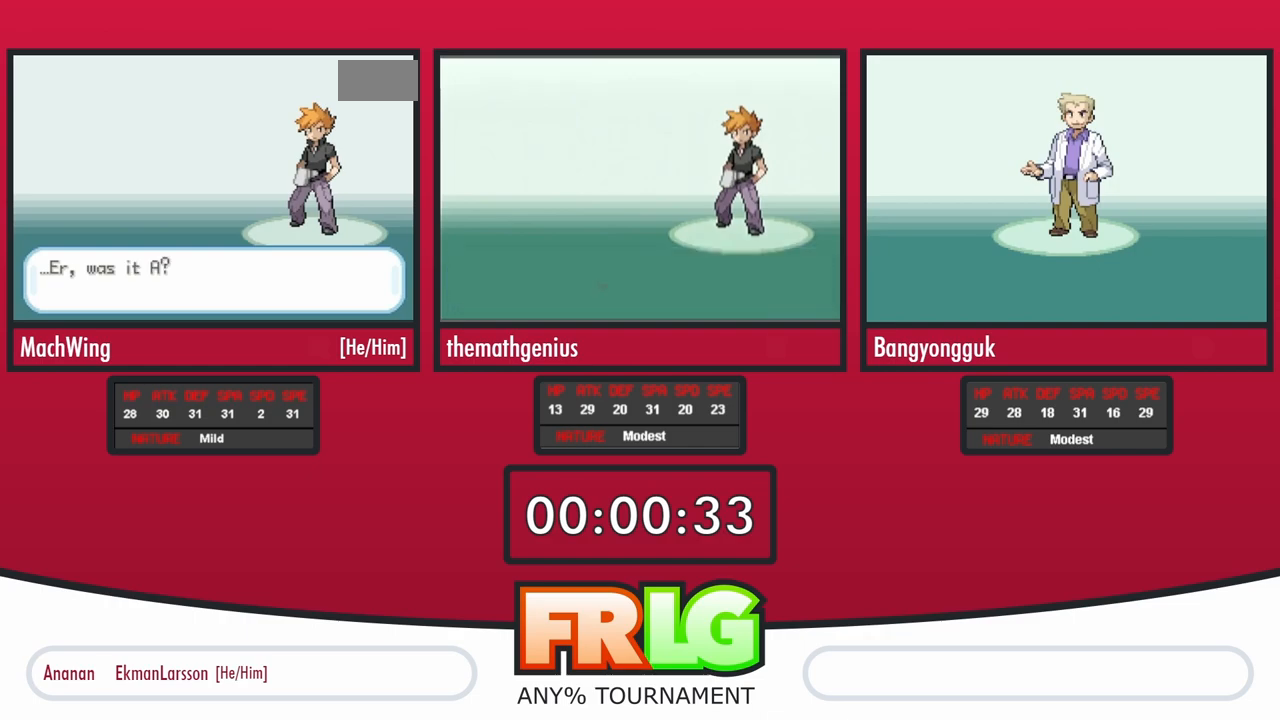
{"buttons": ["L1"], "events": [[50, "L1", "down"], [117, "L1", "up"], [200, "L1", "down"], [333, "L1", "up"], [400, "L1", "down"]]}
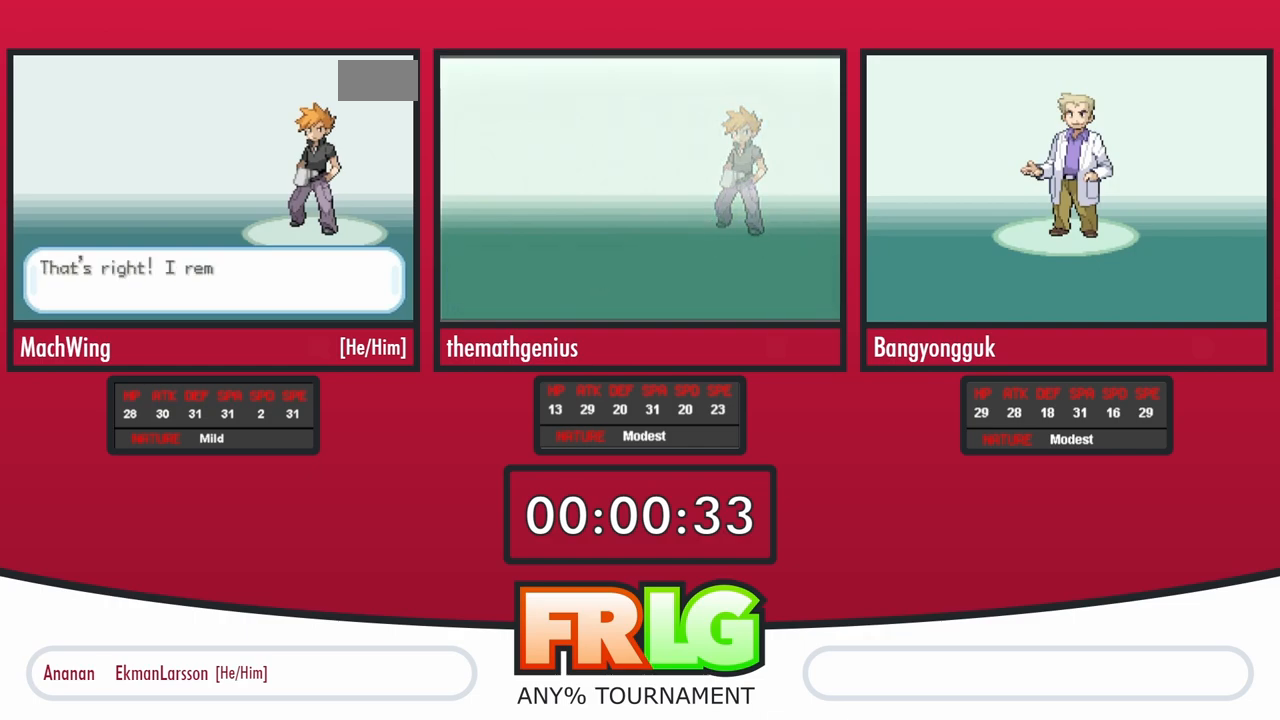
{"buttons": ["L1"], "events": [[50, "L1", "up"], [133, "L1", "down"], [233, "L1", "up"], [400, "L1", "down"]]}
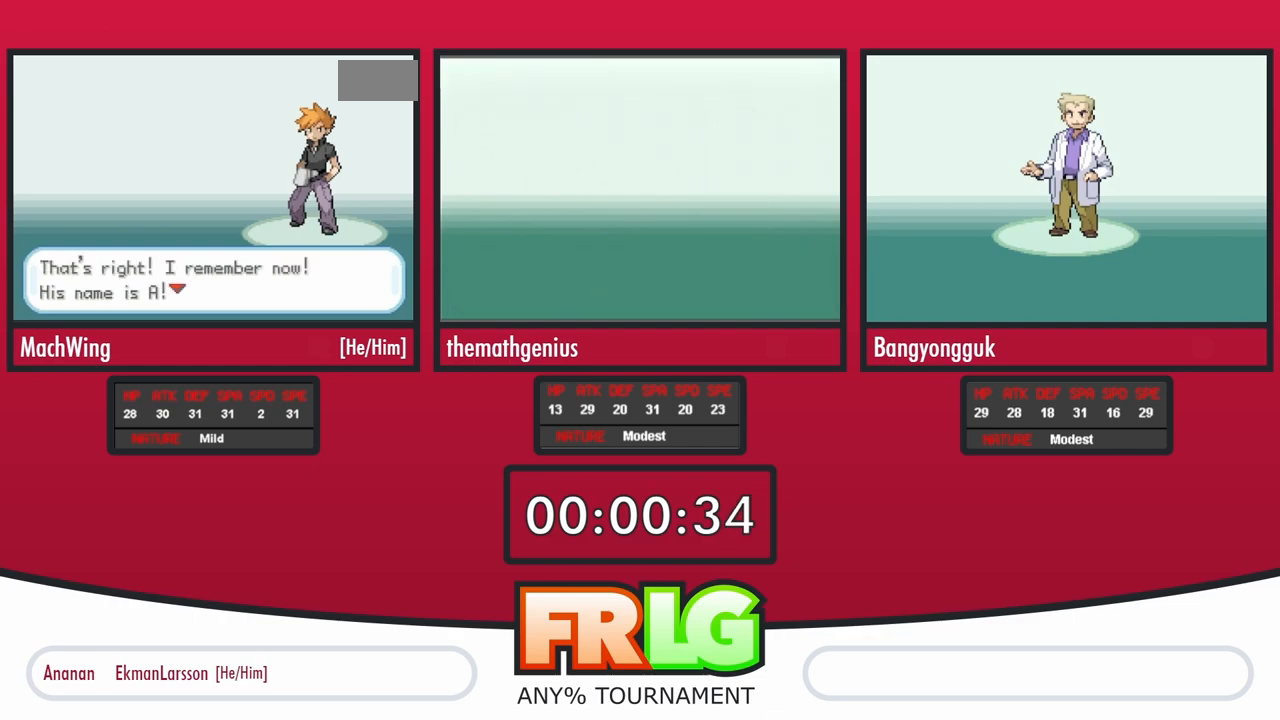
{"buttons": ["B"], "events": [[33, "L1", "up"], [100, "B", "down"], [167, "B", "up"], [367, "B", "down"]]}
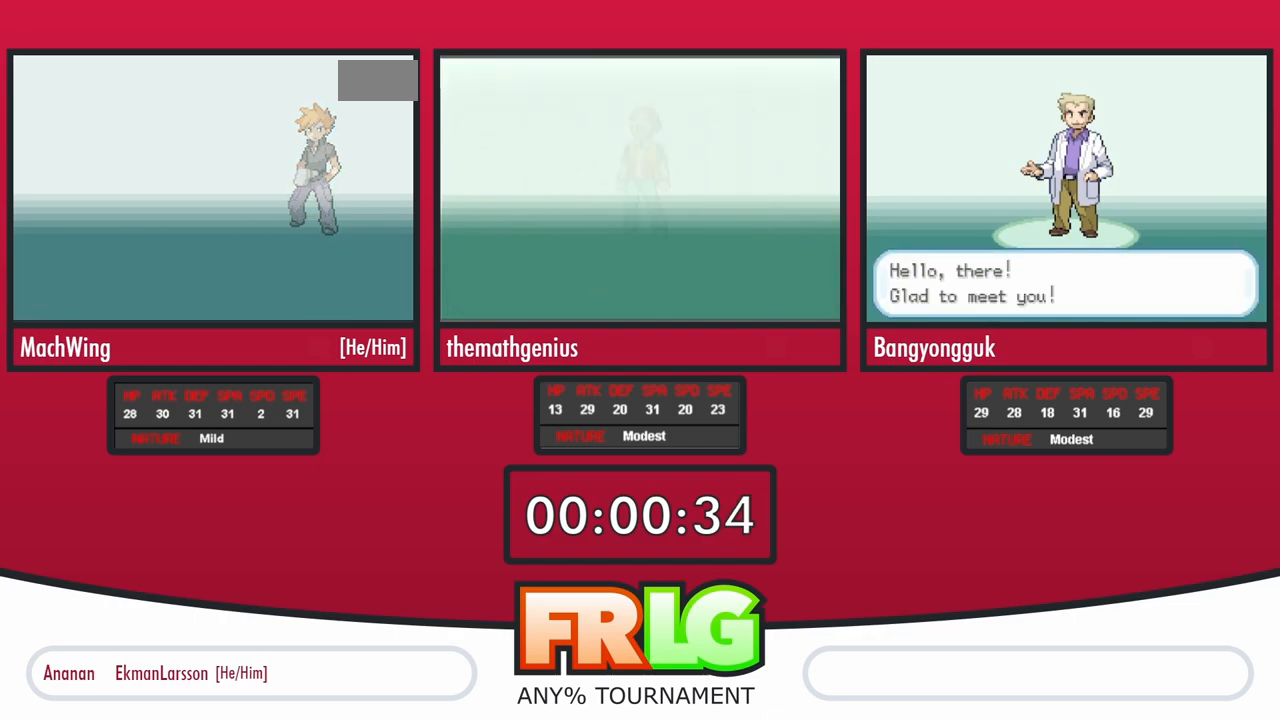
{"buttons": [], "events": [[67, "B", "up"], [167, "B", "down"], [367, "B", "up"]]}
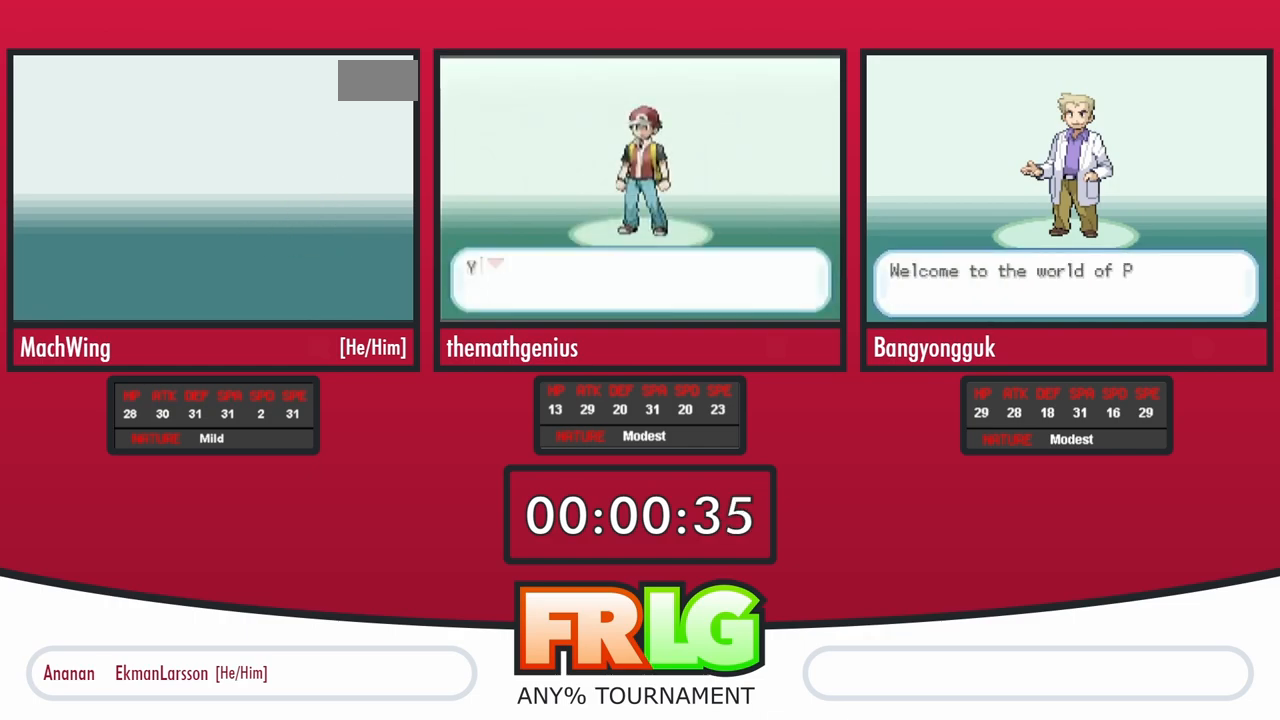
{"buttons": [], "events": [[100, "B", "down"], [183, "B", "up"], [267, "B", "down"], [333, "B", "up"], [417, "B", "down"], [500, "B", "up"]]}
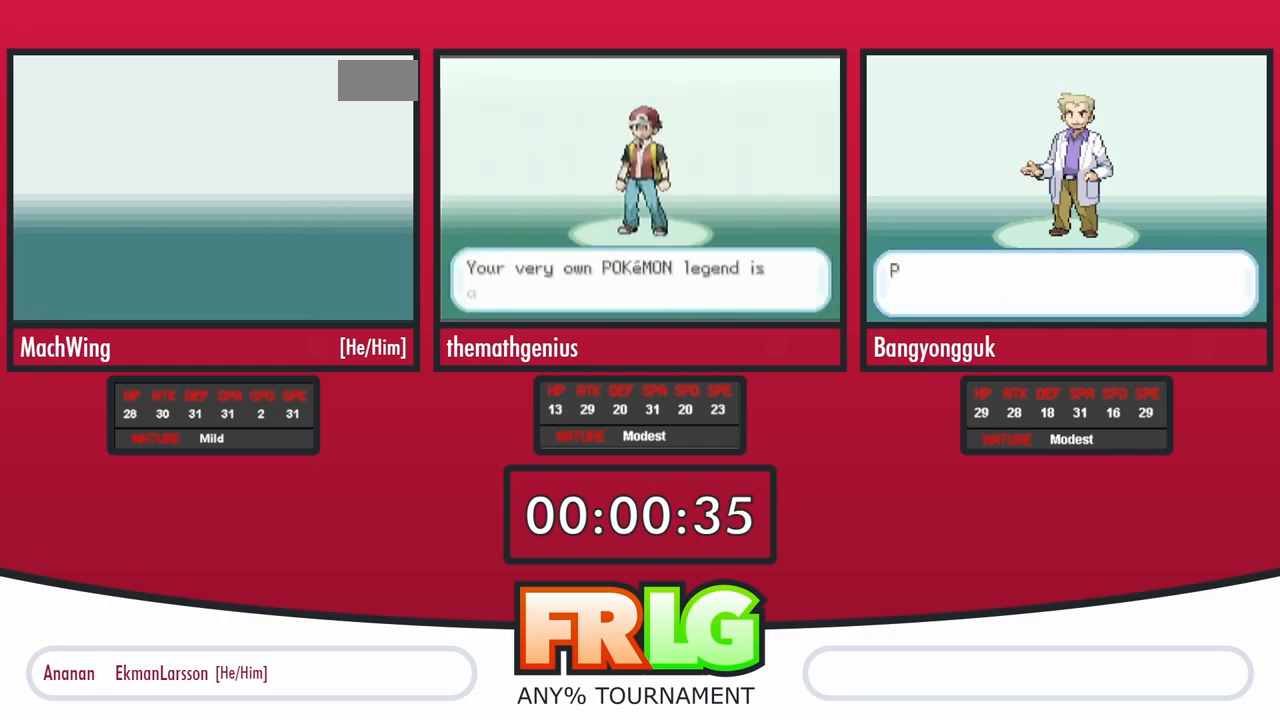
{"buttons": [], "events": [[83, "B", "down"], [133, "B", "up"], [217, "B", "down"], [283, "B", "up"], [400, "B", "down"], [467, "B", "up"]]}
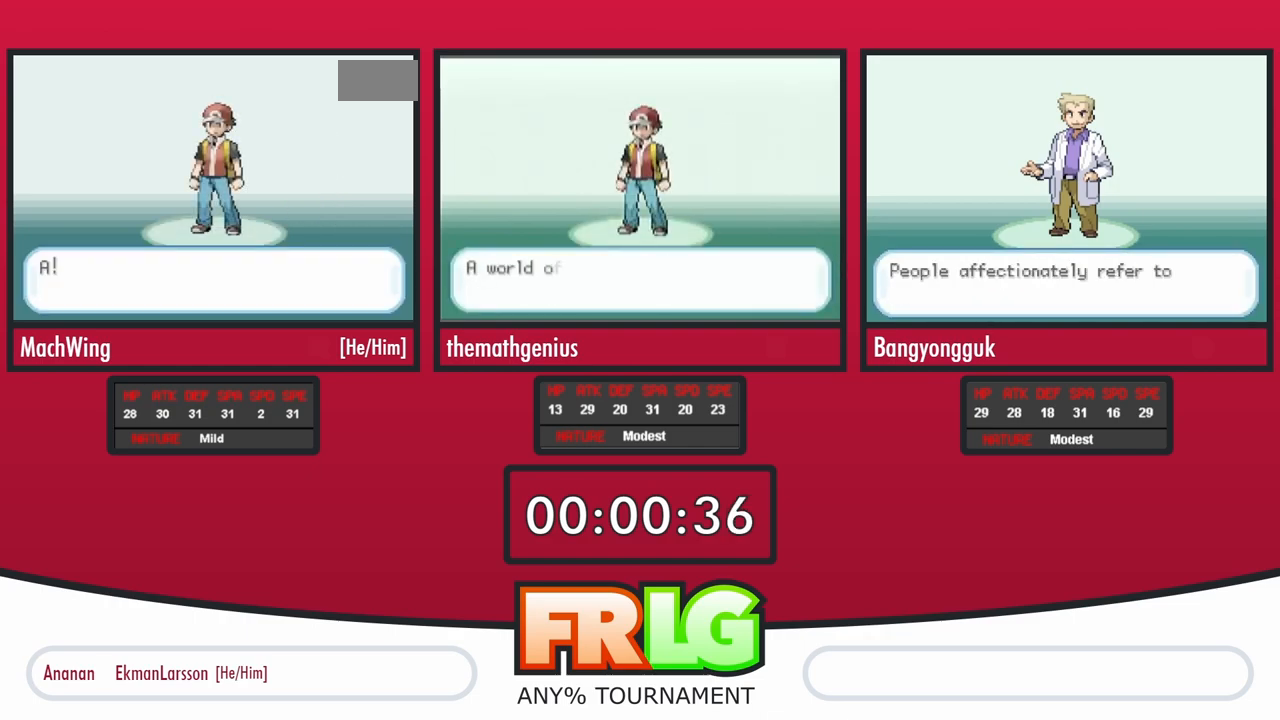
{"buttons": [], "events": [[50, "B", "down"], [117, "B", "up"], [217, "B", "down"], [267, "B", "up"], [367, "B", "down"], [433, "B", "up"]]}
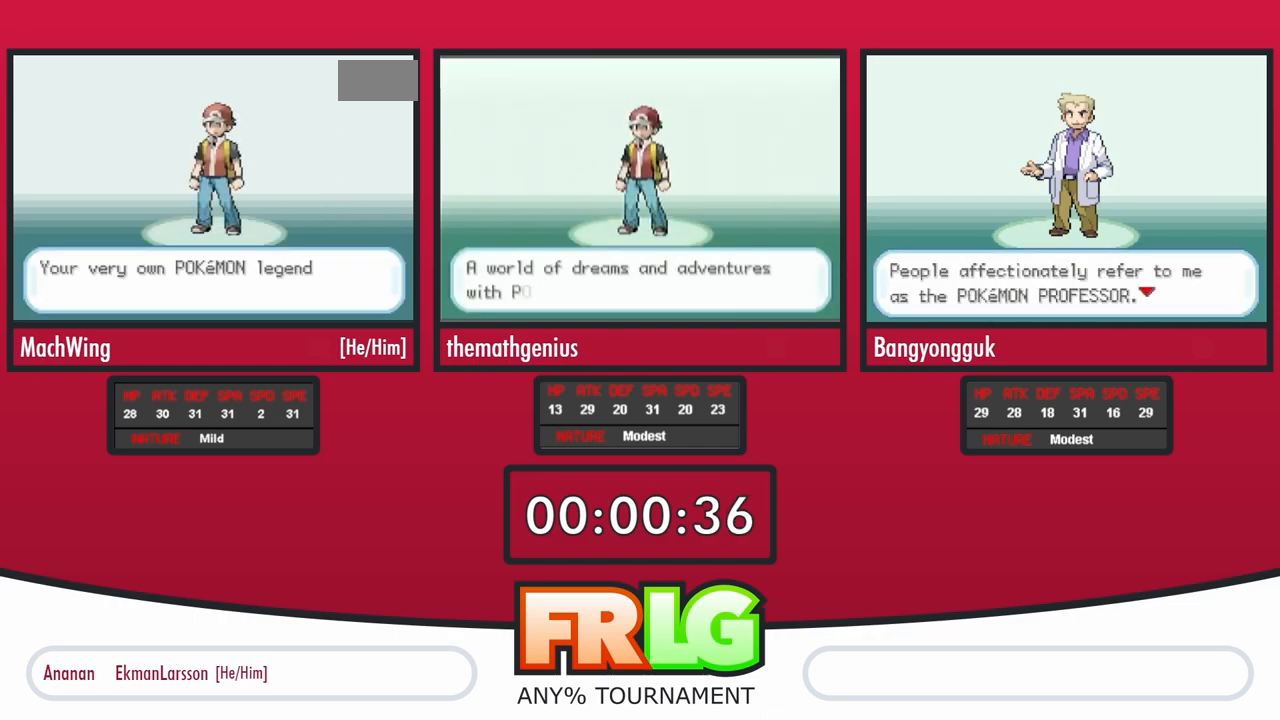
{"buttons": ["B"], "events": [[17, "B", "down"], [100, "B", "up"], [167, "B", "down"], [250, "B", "up"], [333, "B", "down"], [400, "B", "up"], [500, "B", "down"]]}
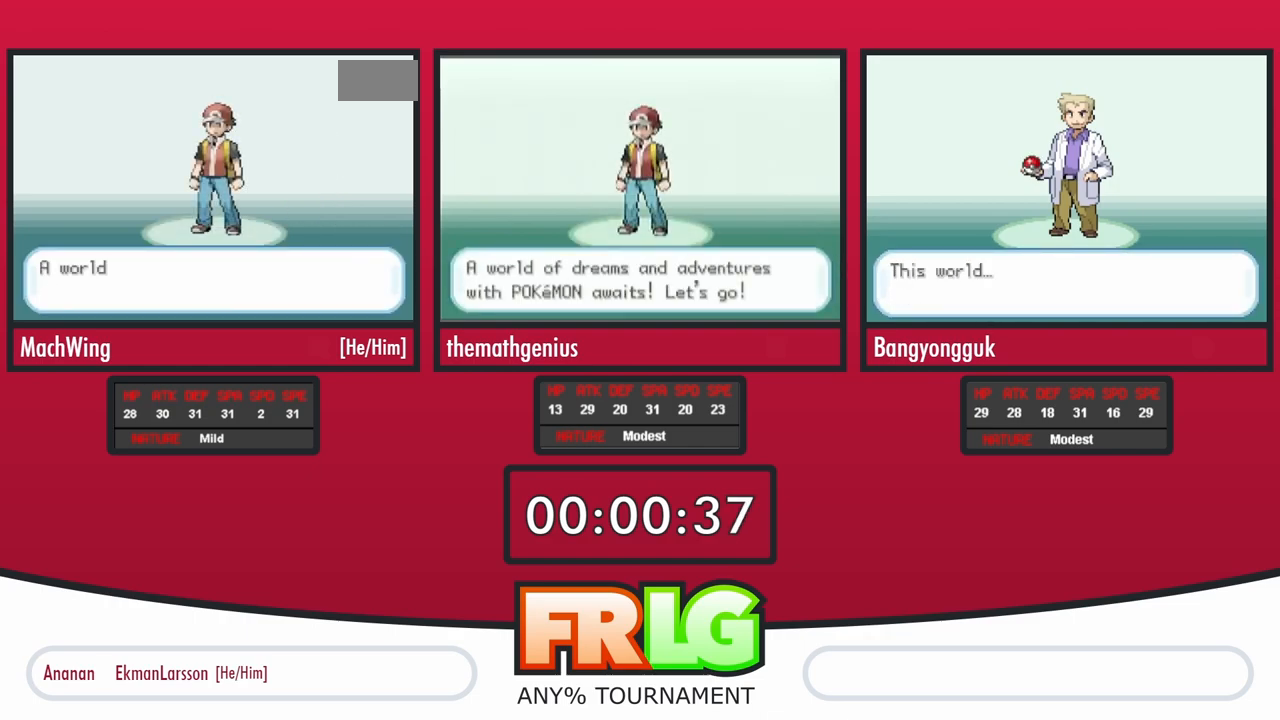
{"buttons": ["B"], "events": [[67, "B", "up"], [167, "B", "down"], [217, "B", "up"], [317, "B", "down"], [383, "B", "up"], [483, "B", "down"]]}
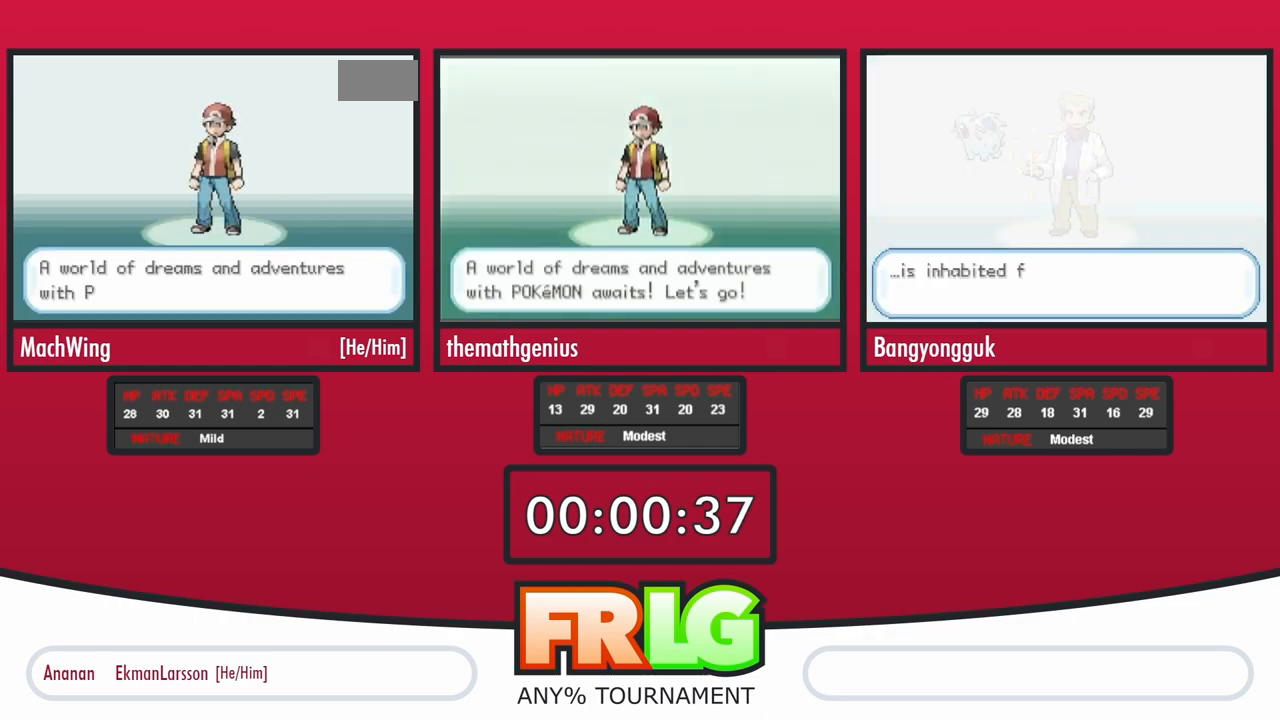
{"buttons": ["B"], "events": [[50, "B", "up"], [133, "B", "down"], [200, "B", "up"], [300, "B", "down"], [350, "B", "up"], [450, "B", "down"]]}
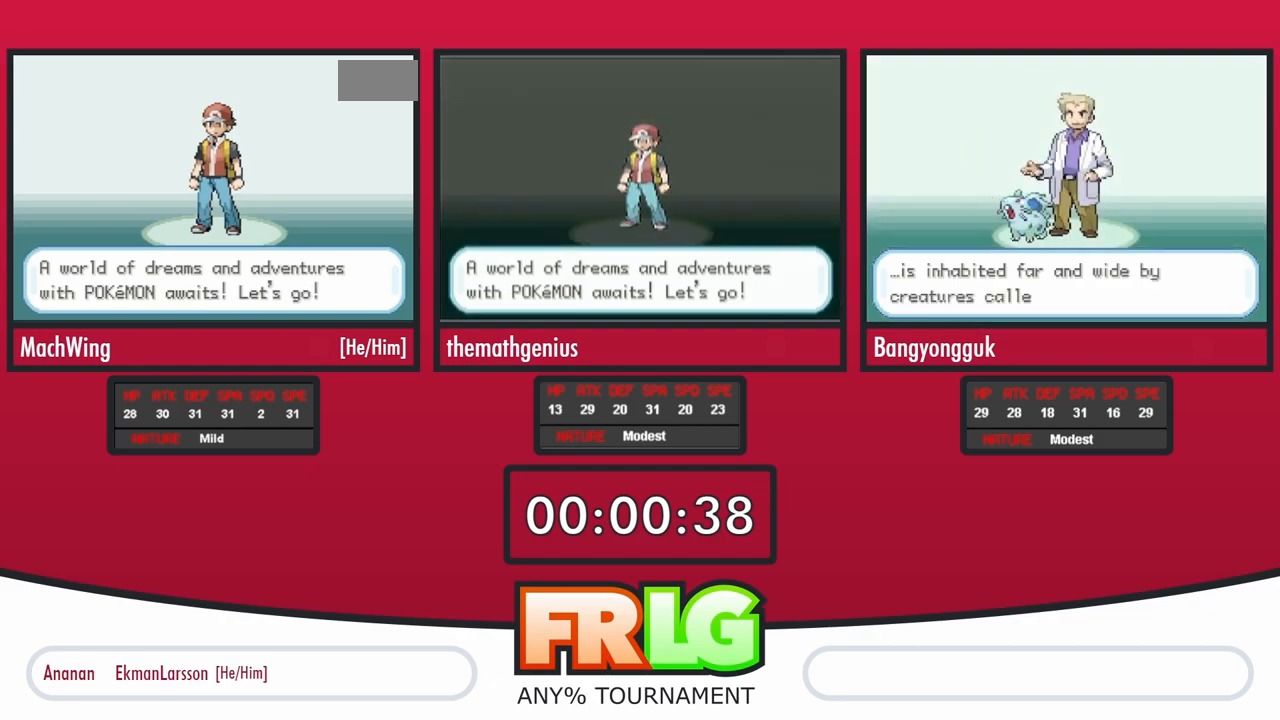
{"buttons": [], "events": [[33, "B", "up"], [83, "B", "down"], [183, "B", "up"], [267, "B", "down"], [333, "B", "up"], [417, "B", "down"], [483, "B", "up"]]}
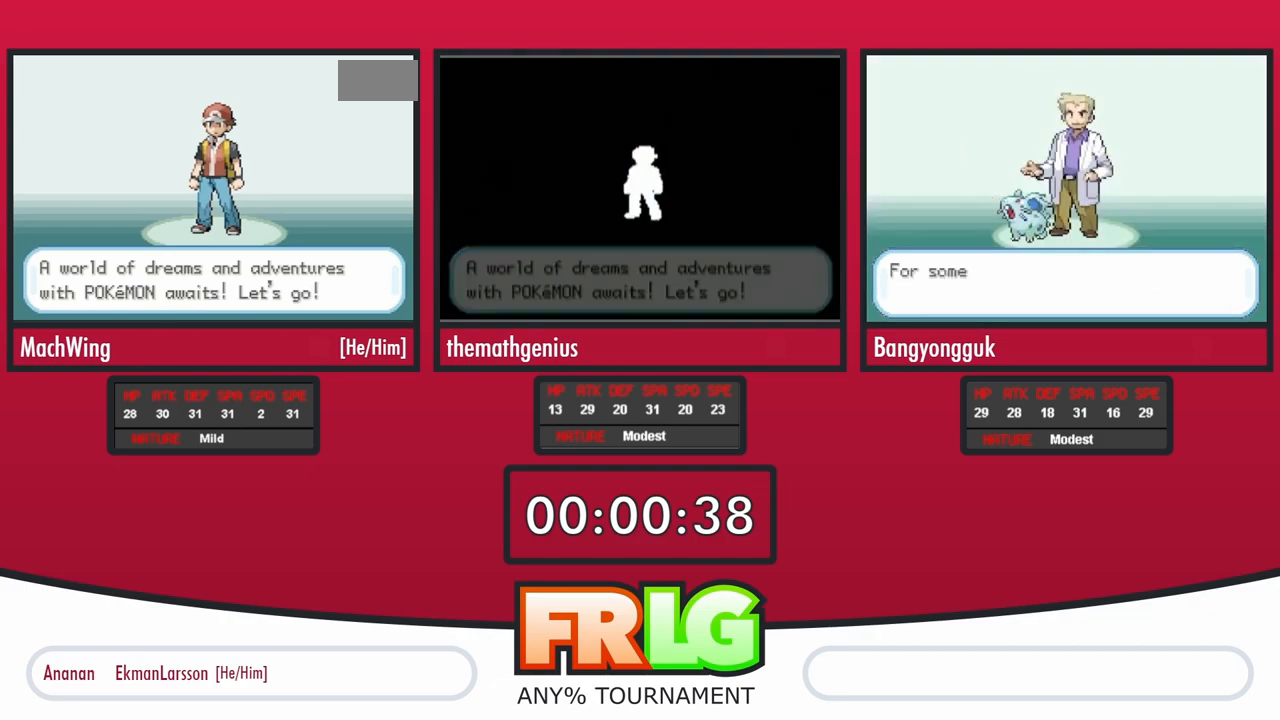
{"buttons": [], "events": [[83, "B", "down"], [150, "B", "up"], [233, "B", "down"], [317, "B", "up"], [367, "B", "down"], [467, "B", "up"]]}